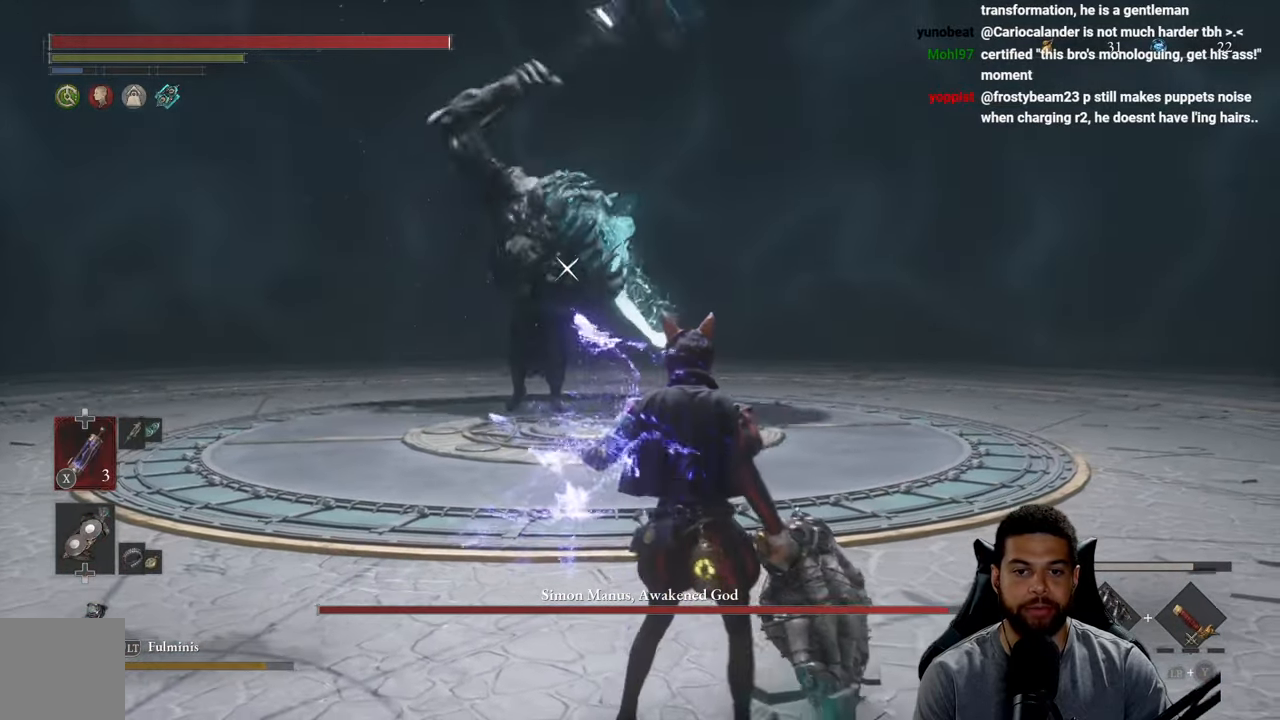
Gameplay with a controller (Xbox layout); each line is a JSON object with the inputs held at the frame after it. "events" lists button and stick changes between this image and that frame as [ms after this image, input, new state], when the widget could be followed in between.
{"buttons": ["B"], "left_stick": "up", "right_stick": "center", "events": []}
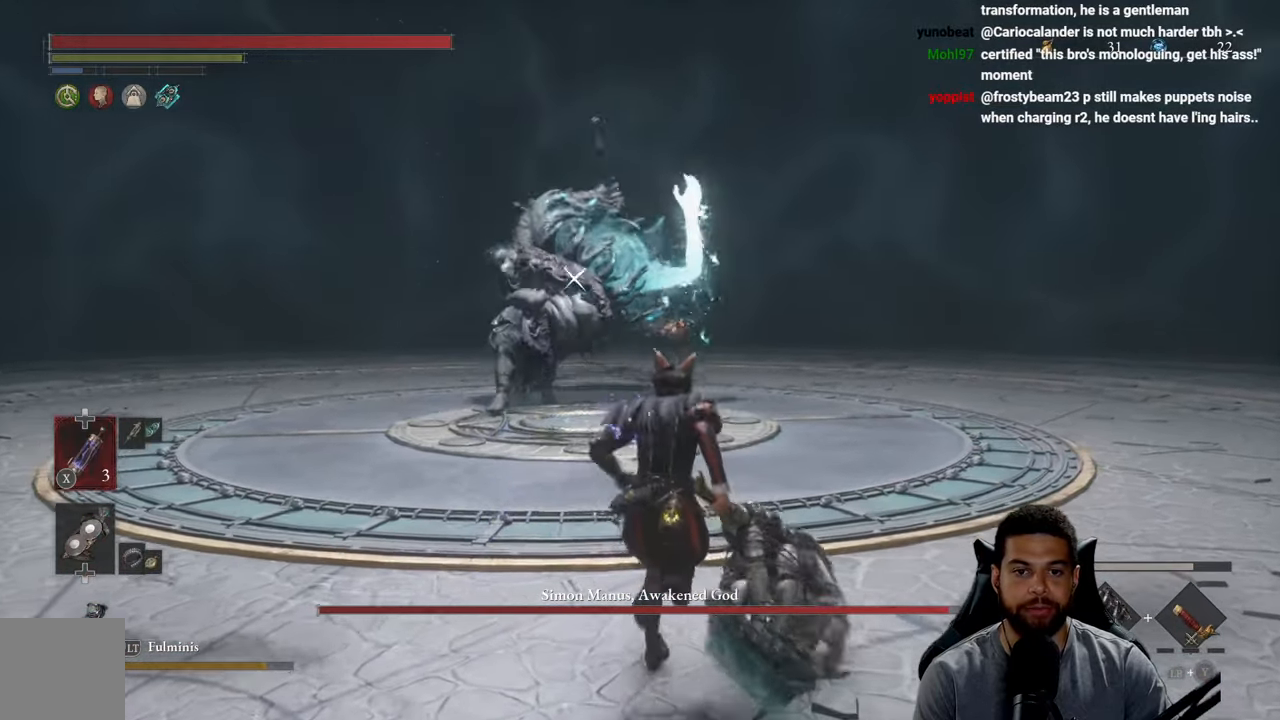
{"buttons": [], "left_stick": "up", "right_stick": "center", "events": [[200, "B", "up"], [250, "L1", "down"], [400, "L1", "up"]]}
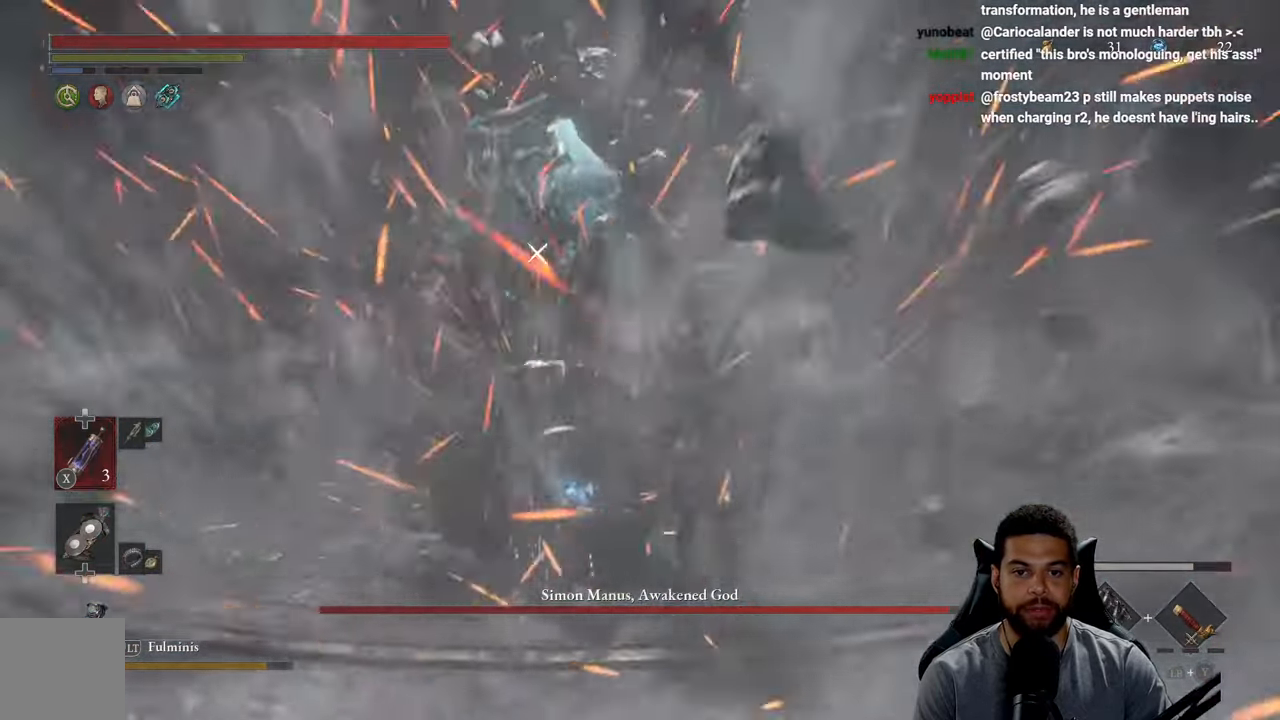
{"buttons": ["B"], "left_stick": "up", "right_stick": "center", "events": [[216, "B", "down"]]}
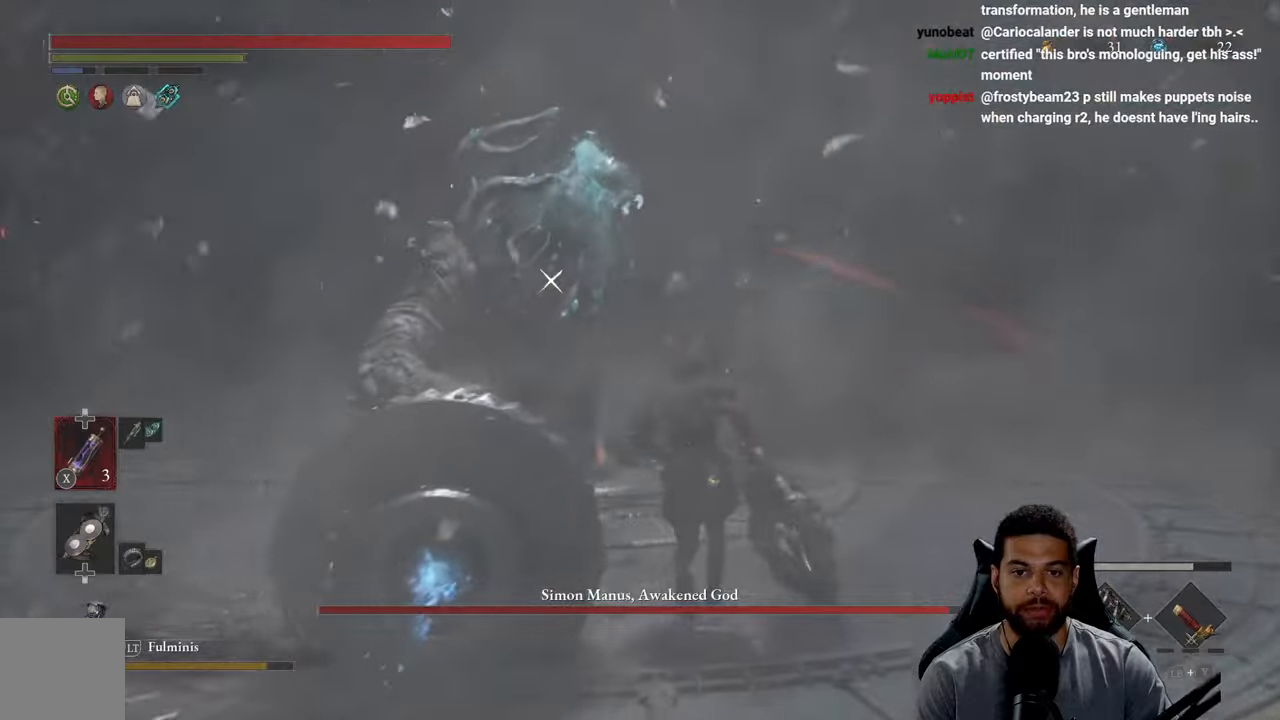
{"buttons": ["B"], "left_stick": "up", "right_stick": "center", "events": []}
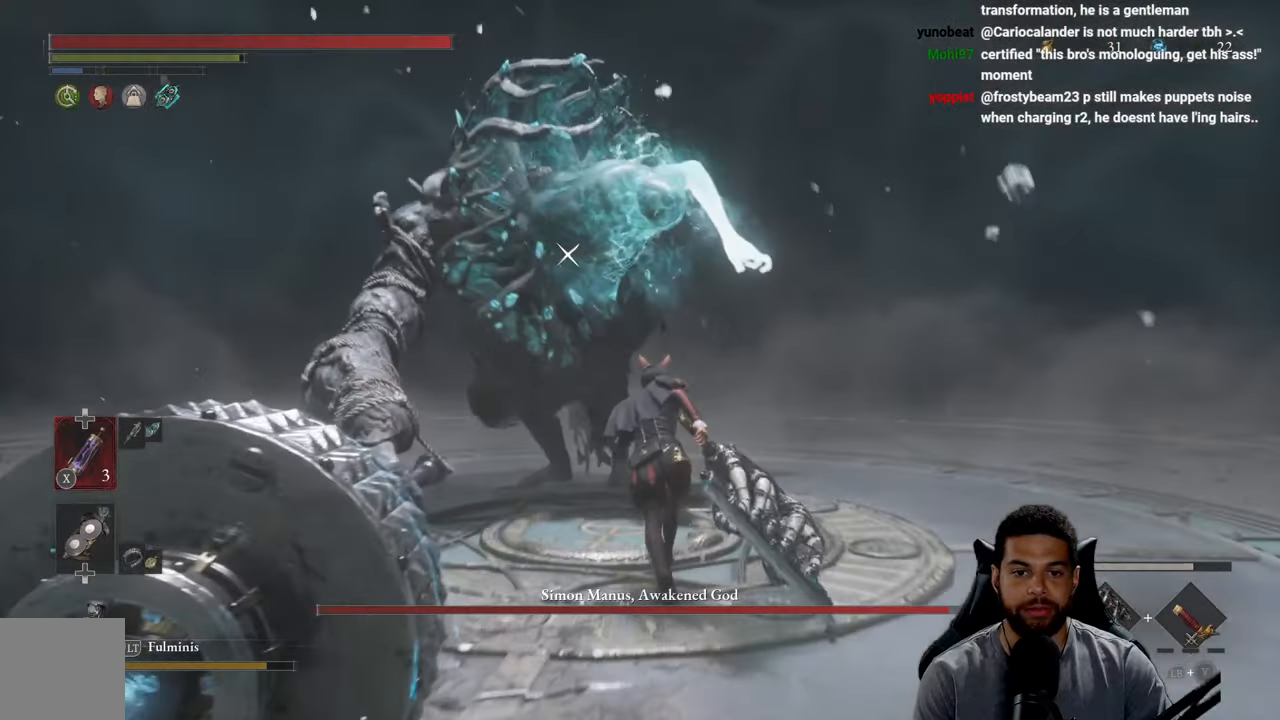
{"buttons": [], "left_stick": "up", "right_stick": "center", "events": [[183, "B", "up"], [367, "R1", "down"], [450, "R1", "up"]]}
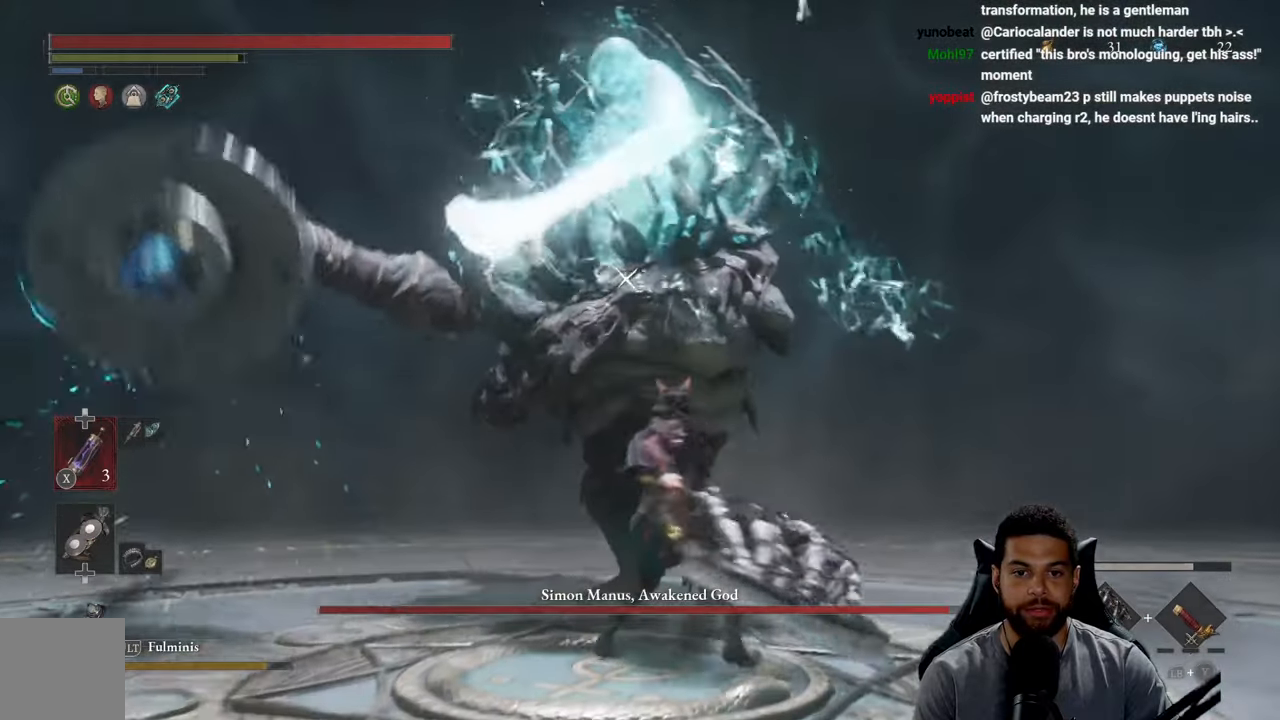
{"buttons": ["R1"], "left_stick": "up", "right_stick": "center", "events": [[17, "R1", "down"], [83, "R1", "up"], [167, "R1", "down"], [250, "R1", "up"], [333, "R1", "down"], [417, "R1", "up"], [500, "R1", "down"]]}
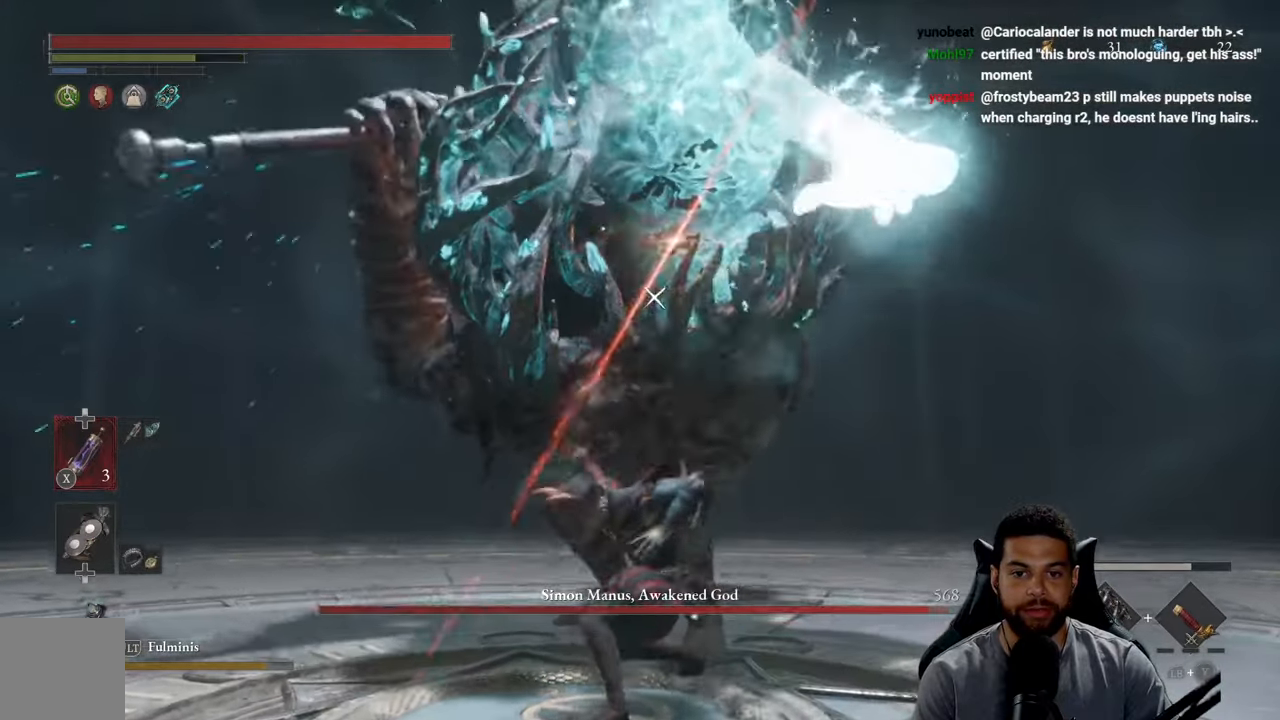
{"buttons": [], "left_stick": "up", "right_stick": "center", "events": [[83, "R1", "up"], [150, "R1", "down"], [267, "R1", "up"]]}
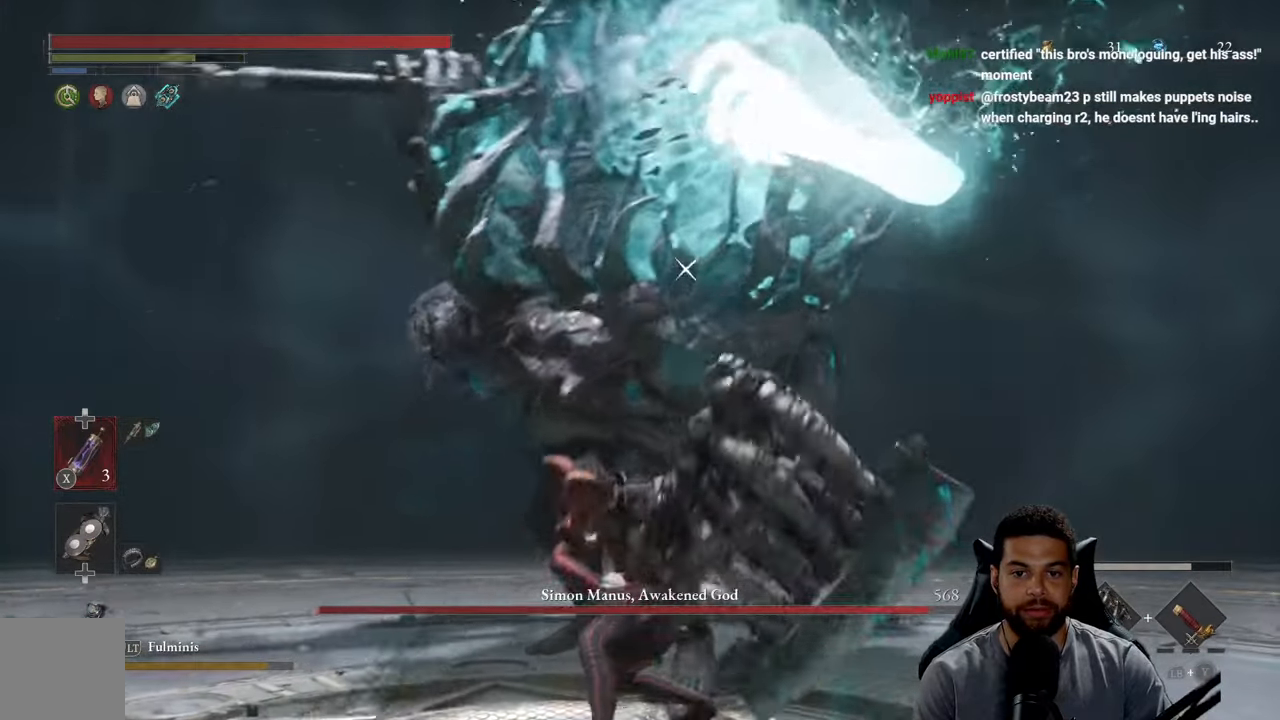
{"buttons": [], "left_stick": "down-right", "right_stick": "center", "events": [[50, "left_stick", "up-right"], [200, "left_stick", "right"], [317, "left_stick", "down-right"]]}
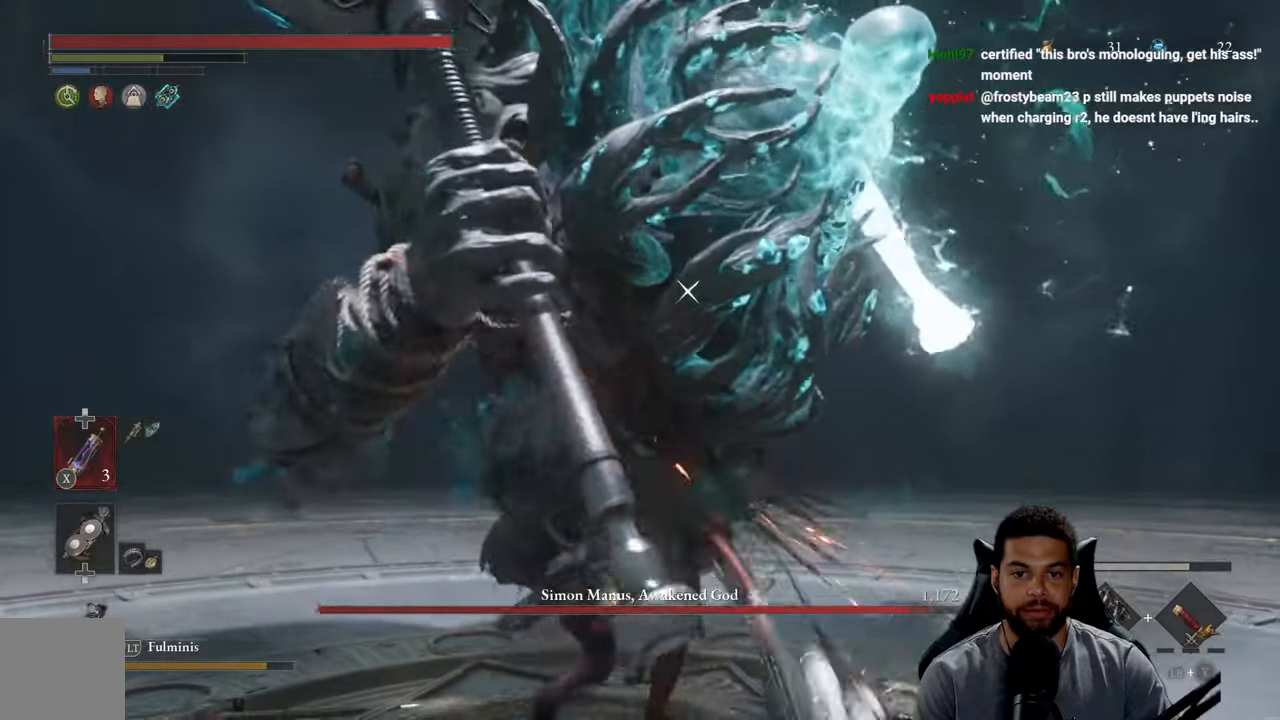
{"buttons": [], "left_stick": "up-right", "right_stick": "center", "events": [[317, "left_stick", "up-right"], [350, "B", "down"], [383, "B", "up"]]}
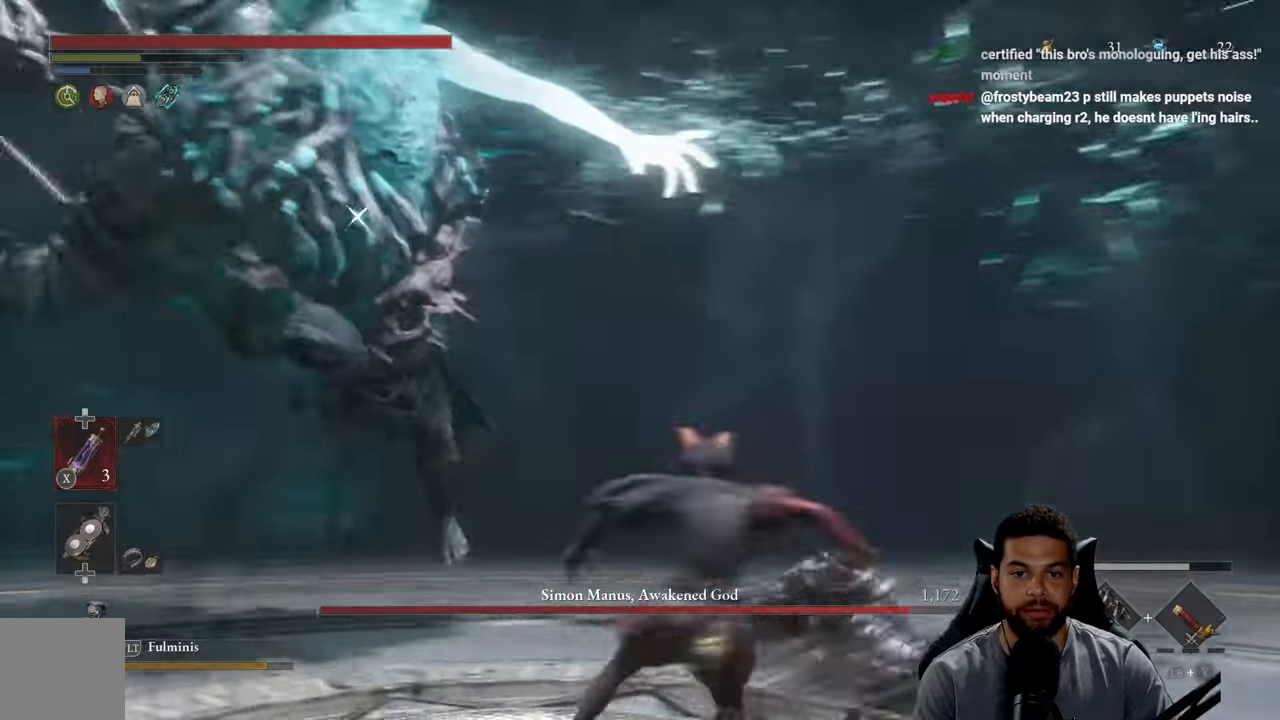
{"buttons": [], "left_stick": "right", "right_stick": "center", "events": [[433, "left_stick", "right"]]}
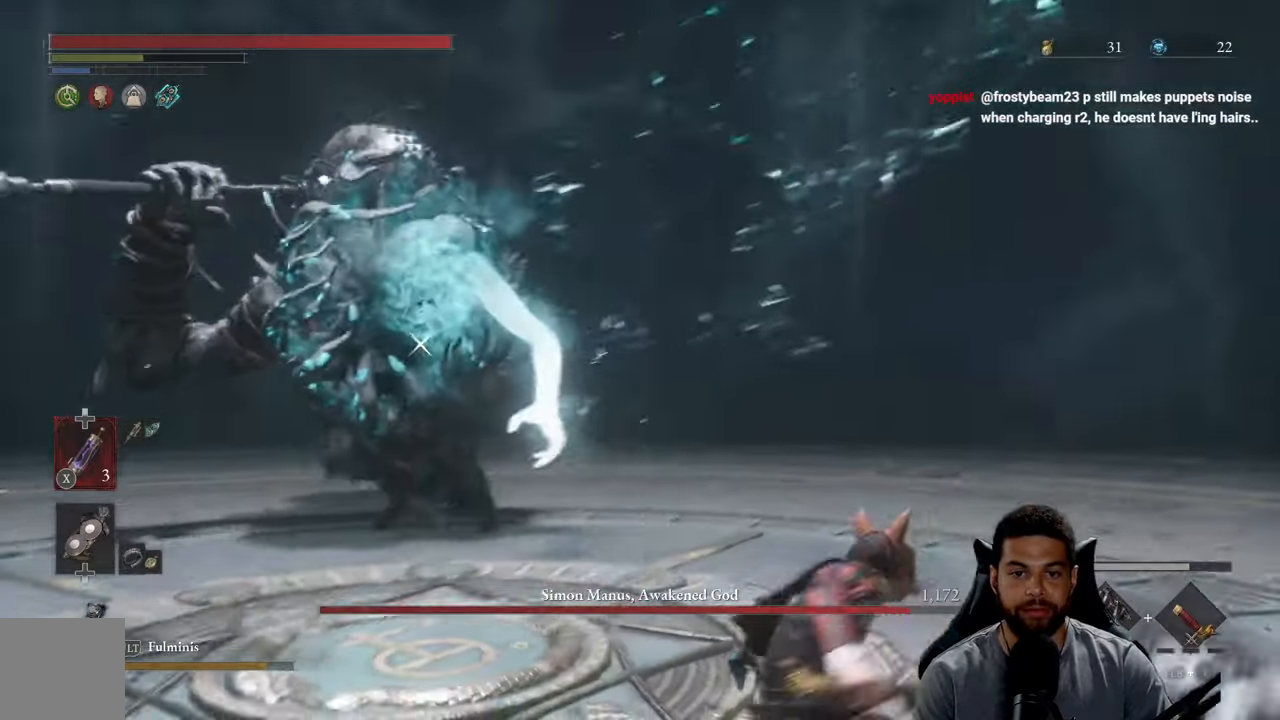
{"buttons": [], "left_stick": "up-right", "right_stick": "center", "events": [[83, "left_stick", "down-right"], [283, "left_stick", "right"], [417, "left_stick", "up-right"]]}
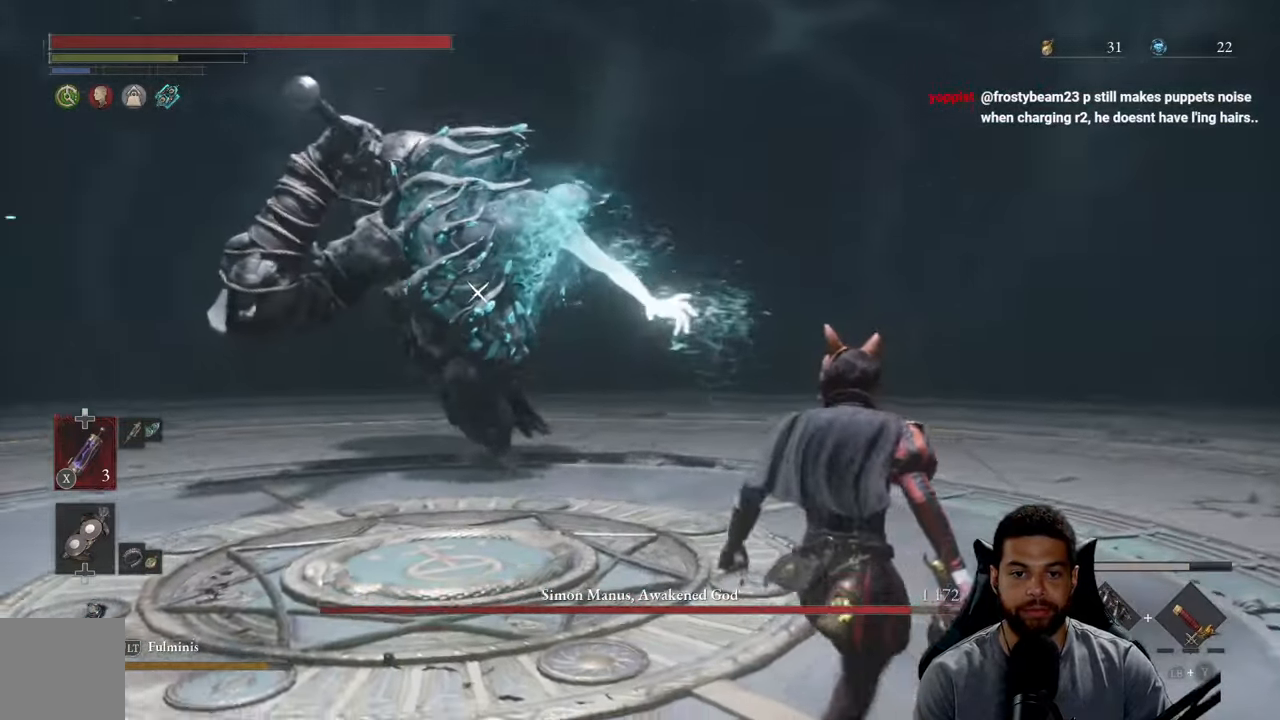
{"buttons": ["B"], "left_stick": "up", "right_stick": "center", "events": [[83, "left_stick", "up"], [217, "B", "down"]]}
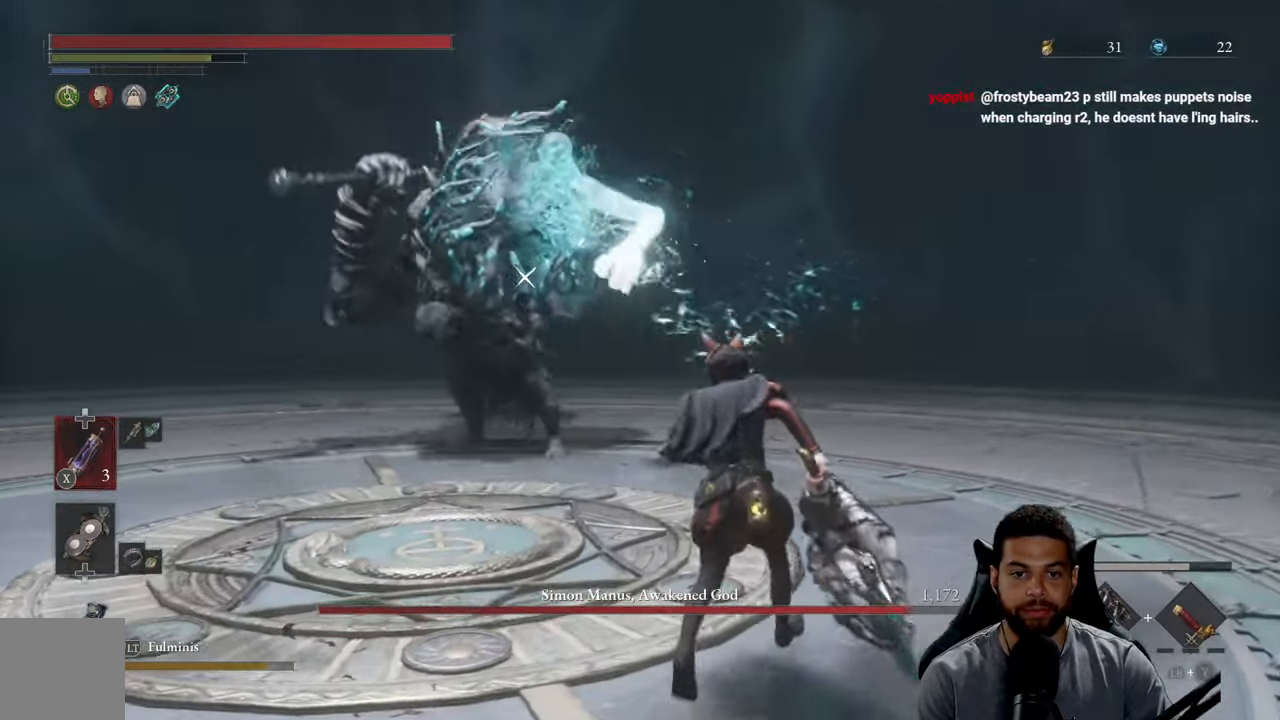
{"buttons": [], "left_stick": "right", "right_stick": "center", "events": [[183, "left_stick", "up-right"], [283, "B", "up"], [350, "left_stick", "right"]]}
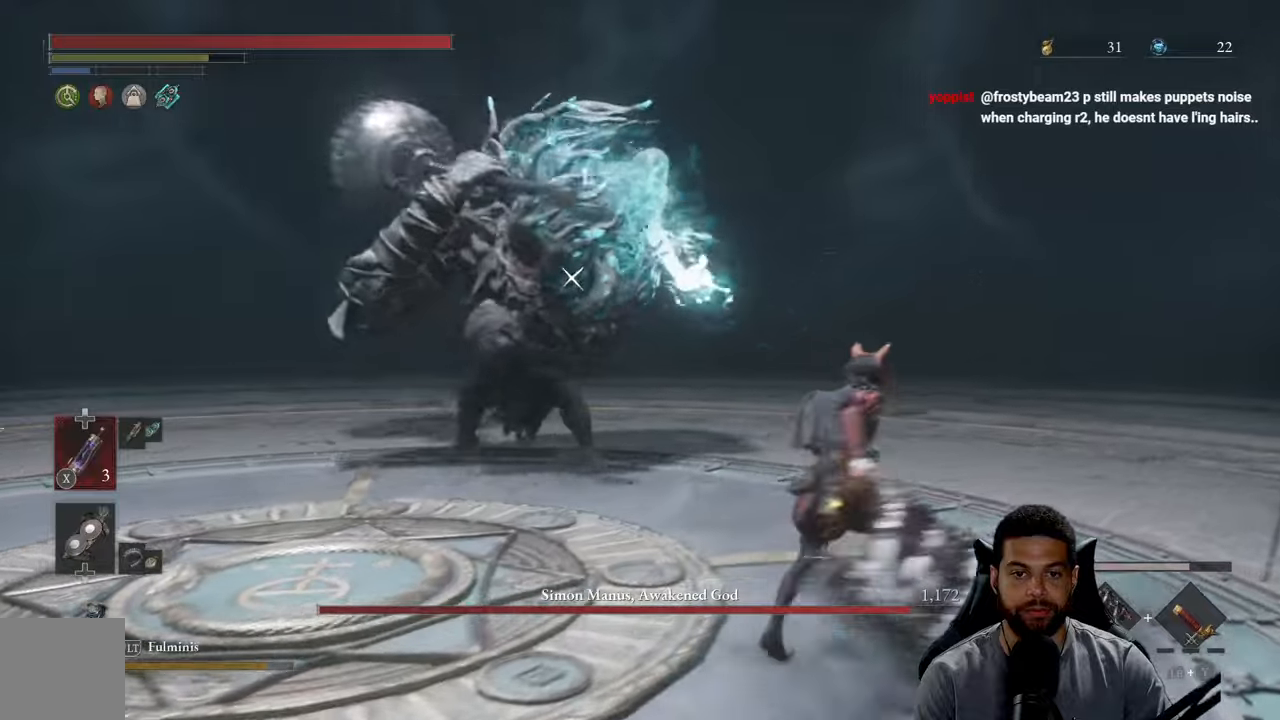
{"buttons": [], "left_stick": "up-right", "right_stick": "center", "events": [[167, "left_stick", "up-right"]]}
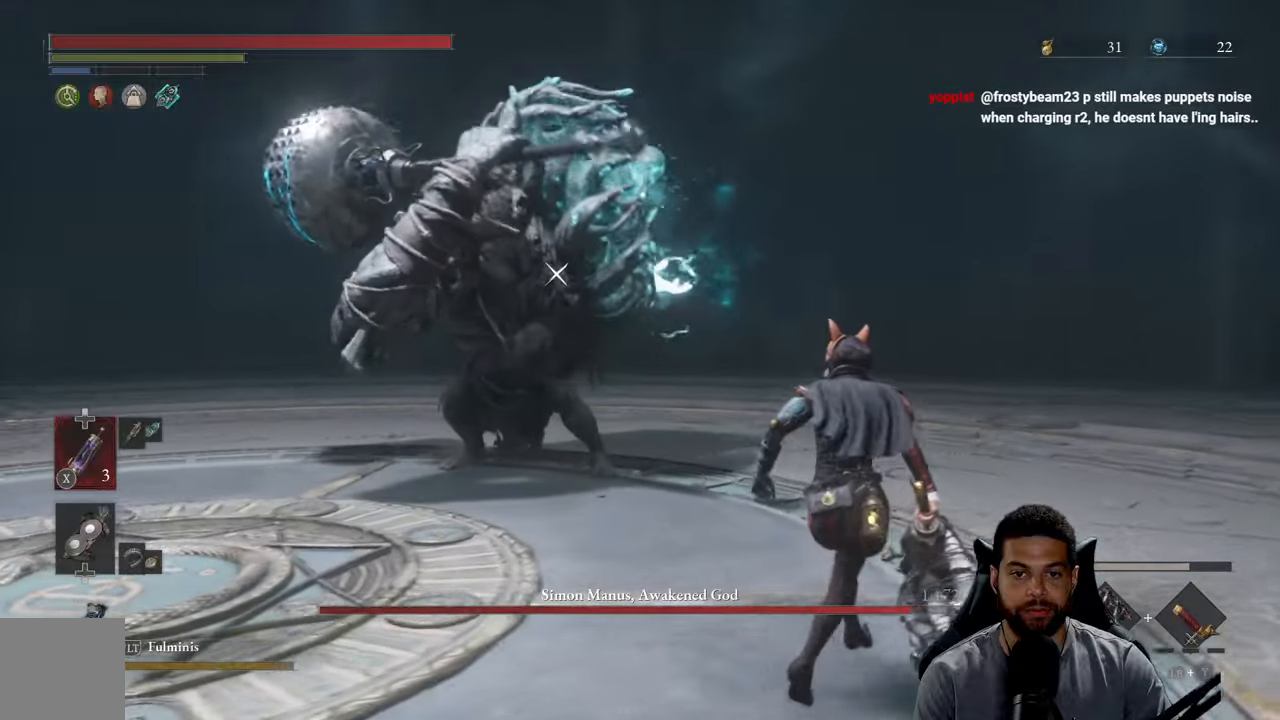
{"buttons": [], "left_stick": "up-right", "right_stick": "center", "events": [[184, "B", "down"], [300, "B", "up"]]}
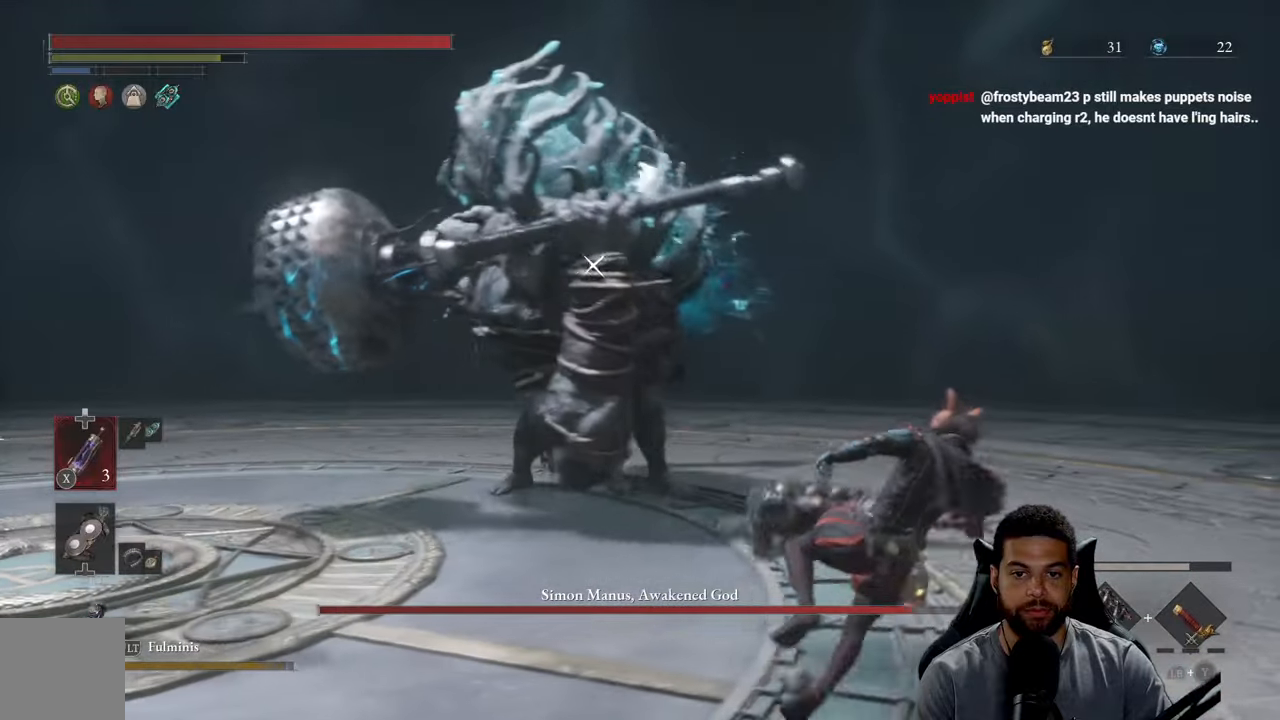
{"buttons": [], "left_stick": "right", "right_stick": "center", "events": [[117, "B", "down"], [117, "left_stick", "right"], [217, "B", "up"], [317, "B", "down"], [400, "B", "up"]]}
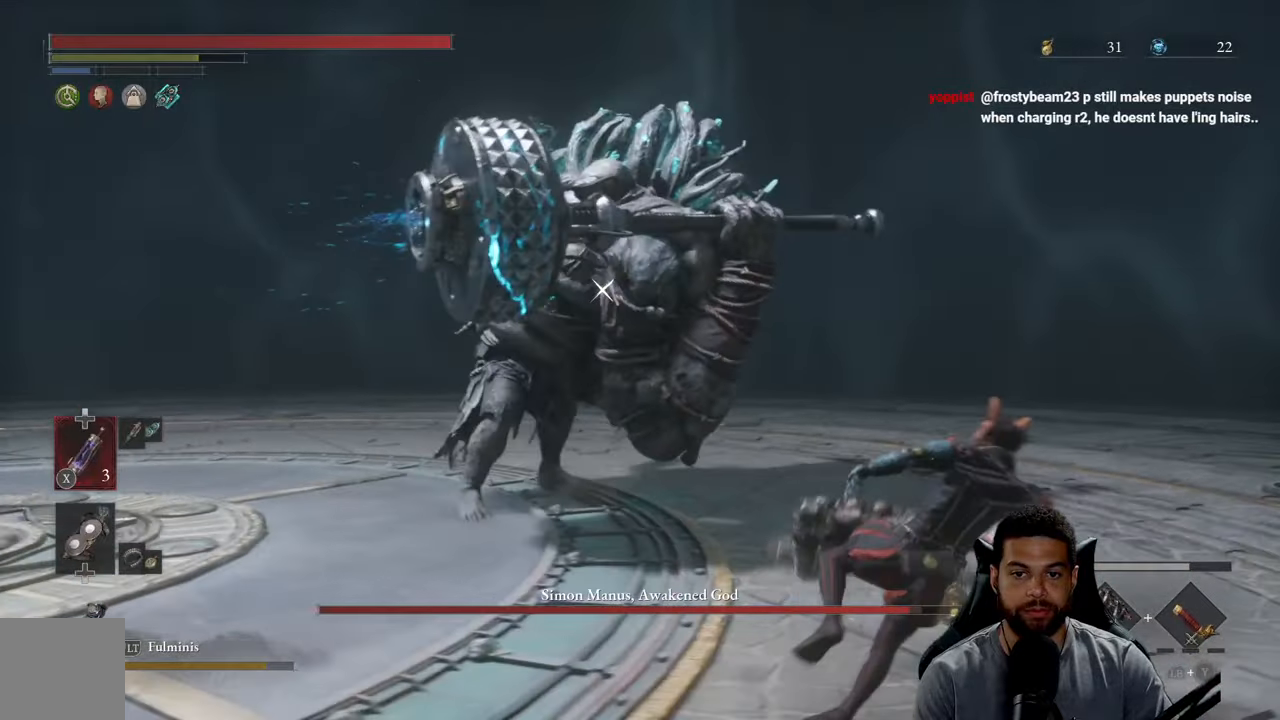
{"buttons": ["B"], "left_stick": "right", "right_stick": "center", "events": [[267, "B", "down"], [334, "B", "up"], [500, "B", "down"]]}
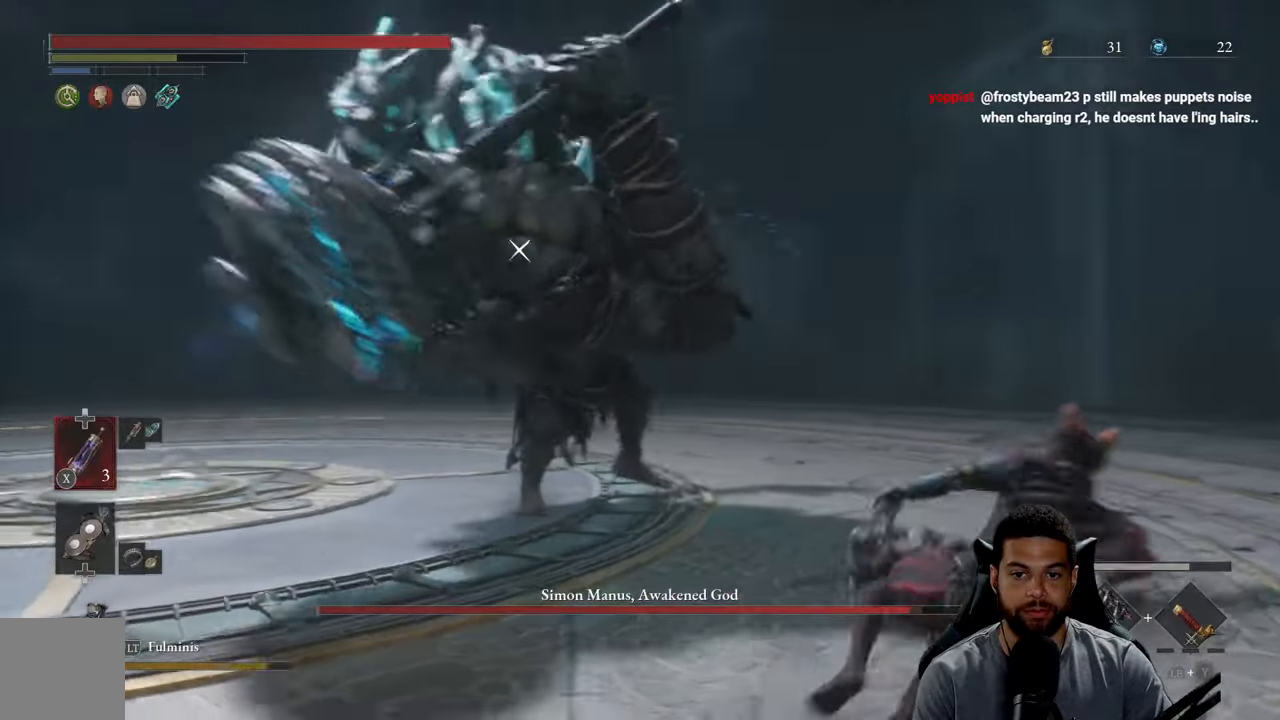
{"buttons": [], "left_stick": "right", "right_stick": "center", "events": [[67, "B", "up"], [167, "B", "down"], [250, "B", "up"], [317, "B", "down"], [400, "B", "up"]]}
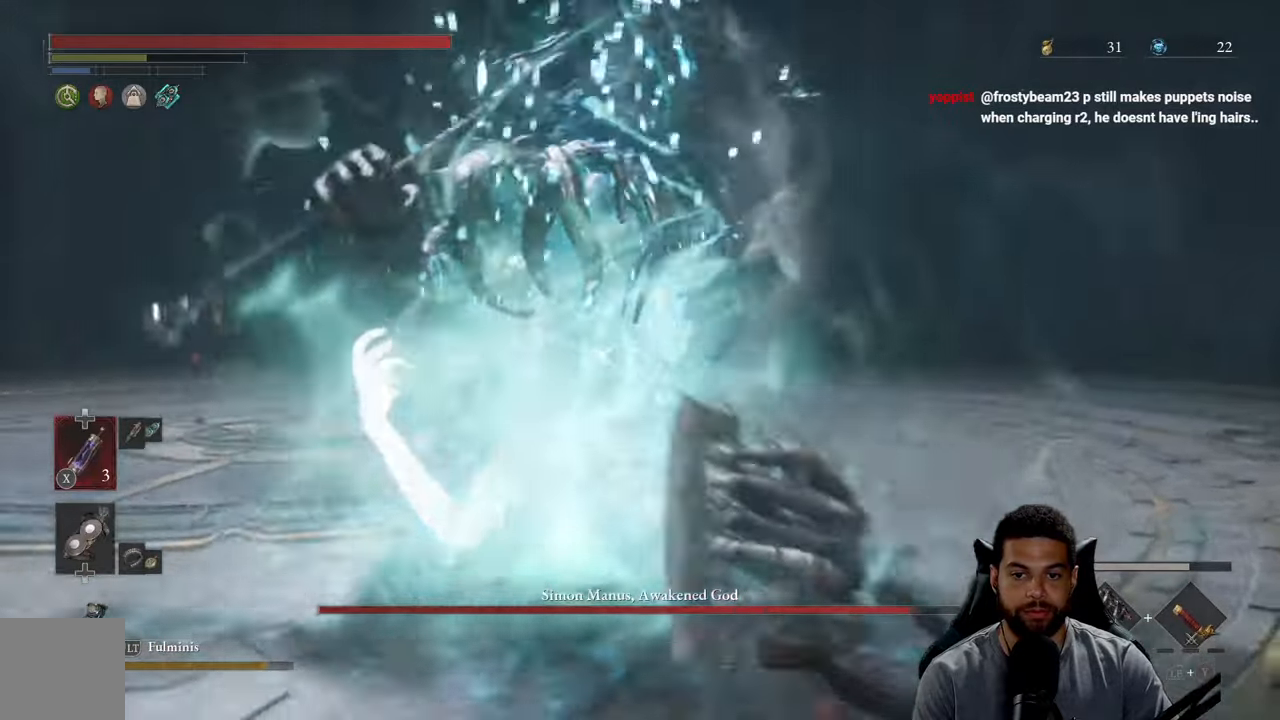
{"buttons": ["B"], "left_stick": "right", "right_stick": "center", "events": [[217, "B", "down"]]}
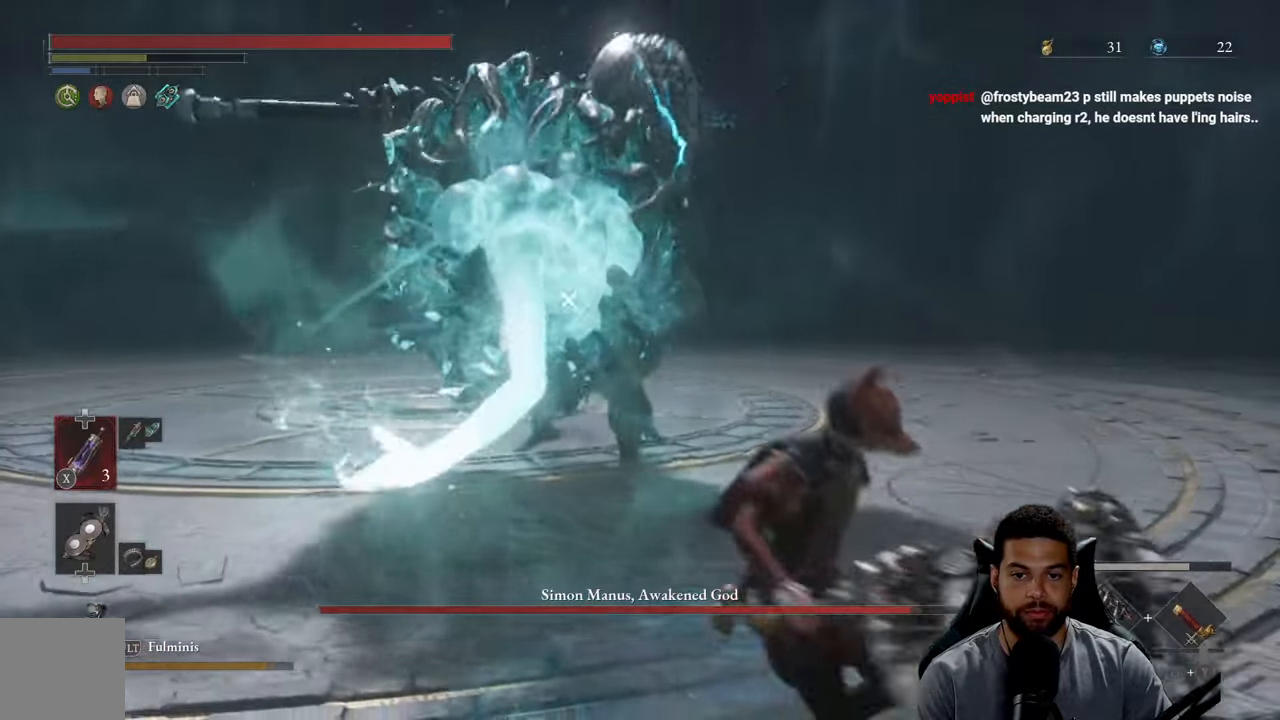
{"buttons": ["B"], "left_stick": "up", "right_stick": "center", "events": [[217, "left_stick", "up-right"], [384, "left_stick", "up"]]}
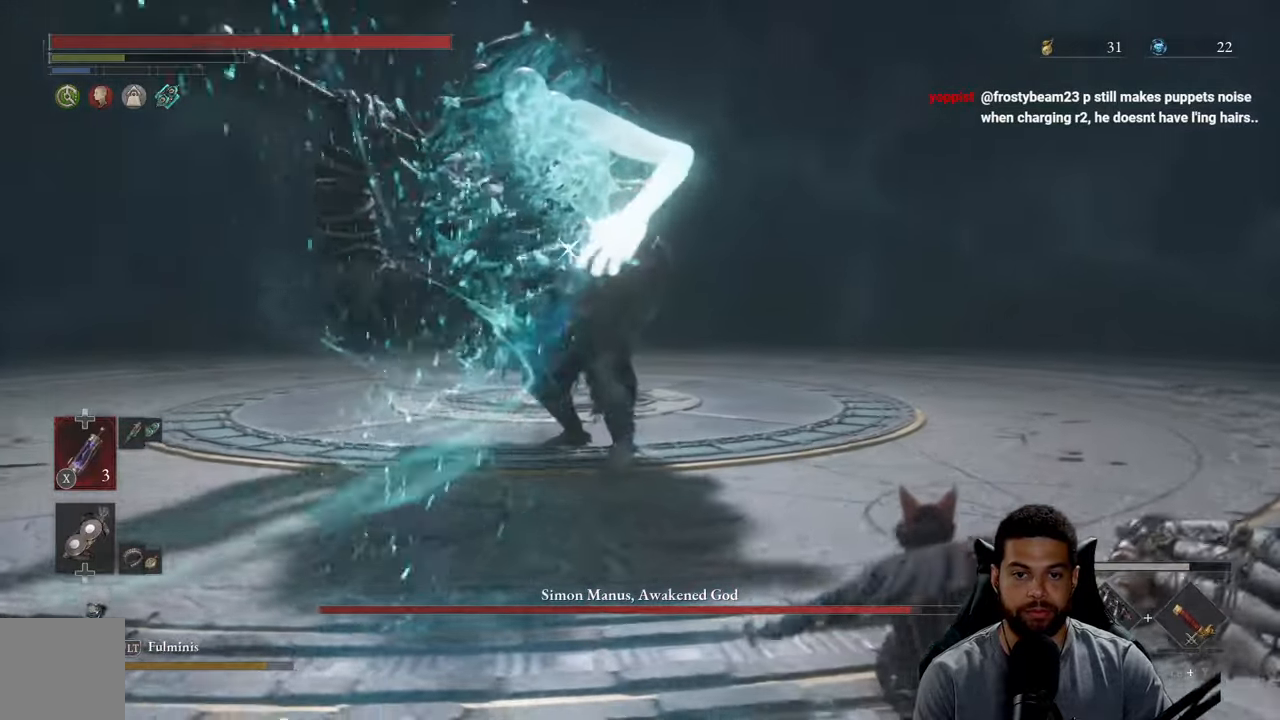
{"buttons": ["B"], "left_stick": "up-right", "right_stick": "center", "events": [[400, "left_stick", "up-right"]]}
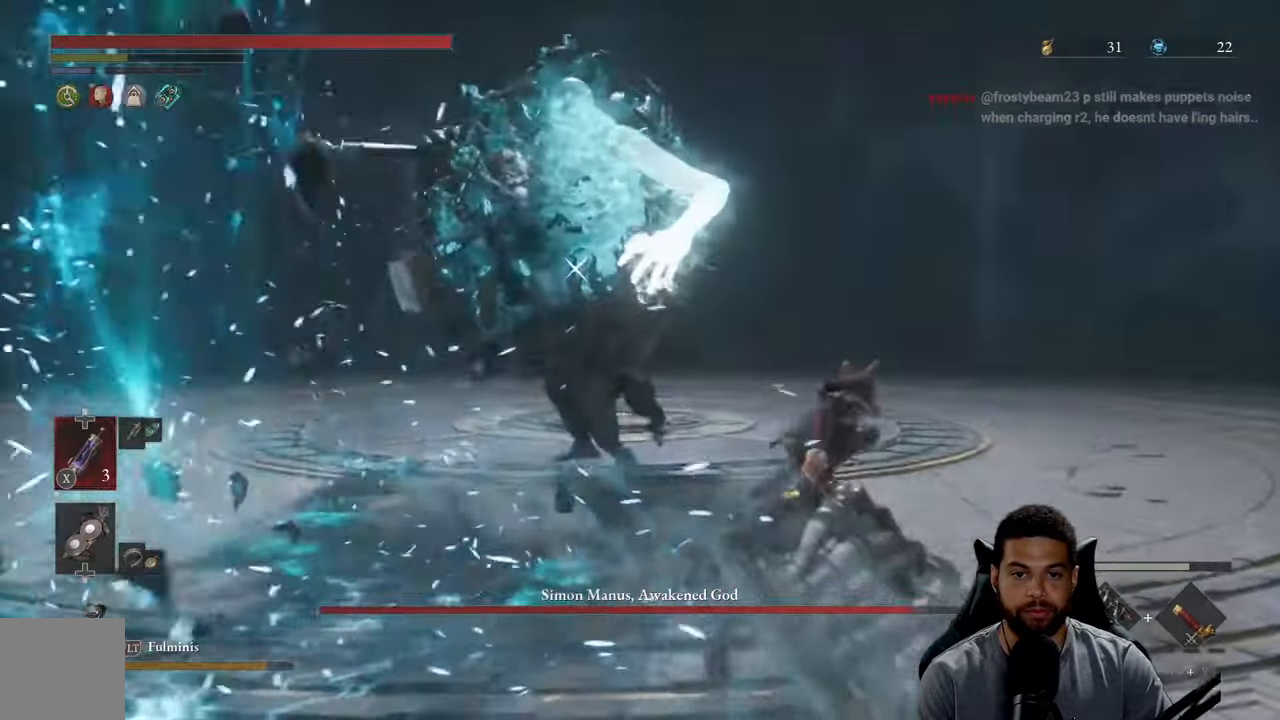
{"buttons": ["R2"], "left_stick": "up", "right_stick": "center", "events": [[84, "left_stick", "up"], [267, "B", "up"], [467, "R2", "down"]]}
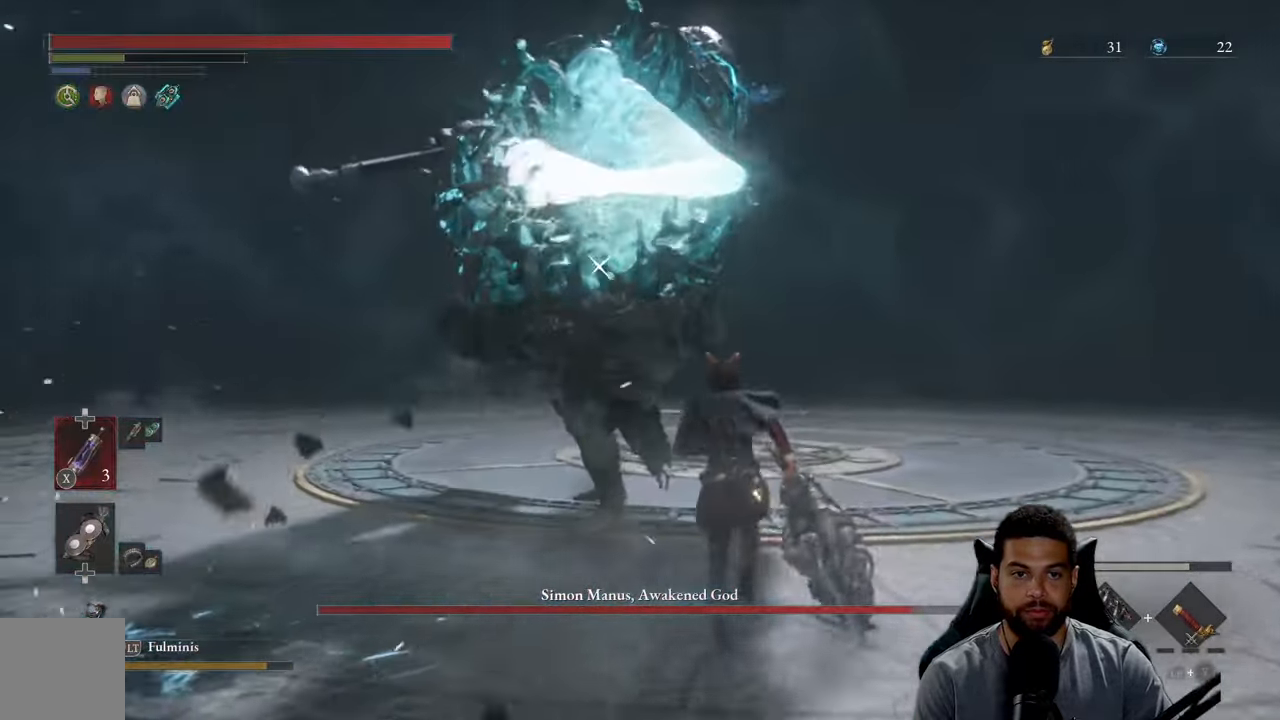
{"buttons": ["R2"], "left_stick": "up", "right_stick": "center", "events": []}
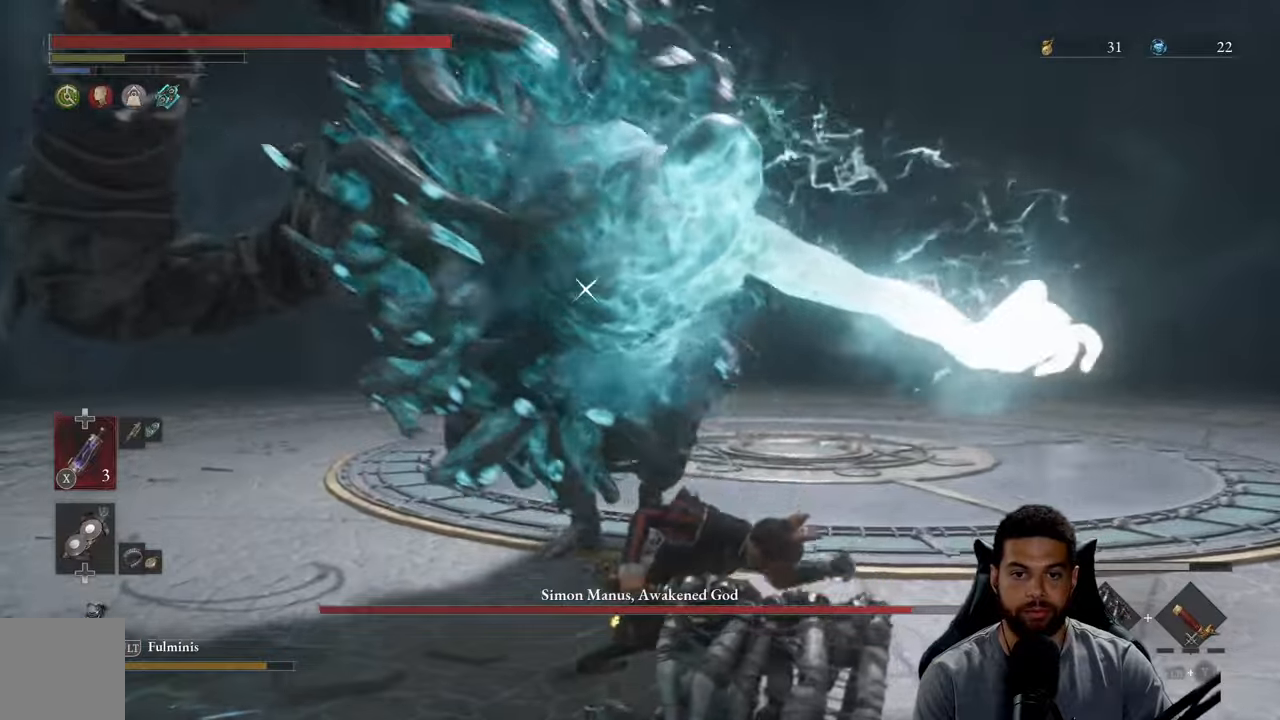
{"buttons": ["R2"], "left_stick": "up", "right_stick": "center", "events": []}
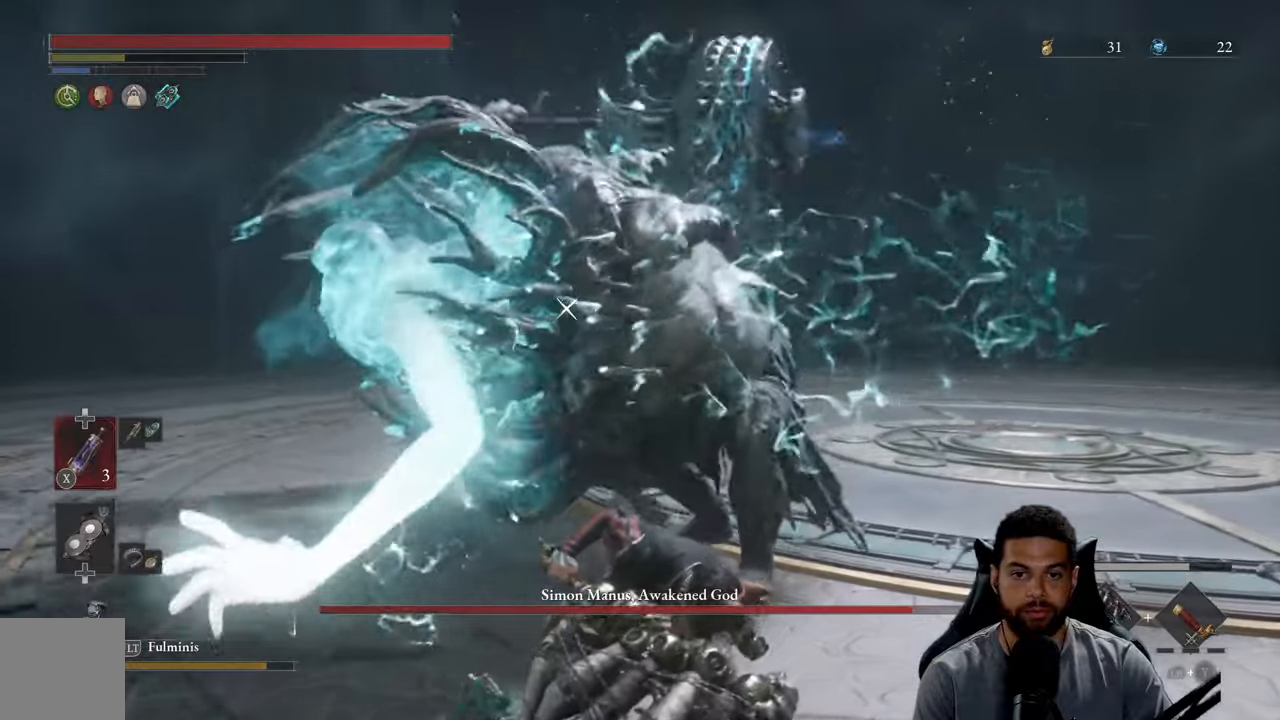
{"buttons": ["R2"], "left_stick": "up", "right_stick": "center", "events": []}
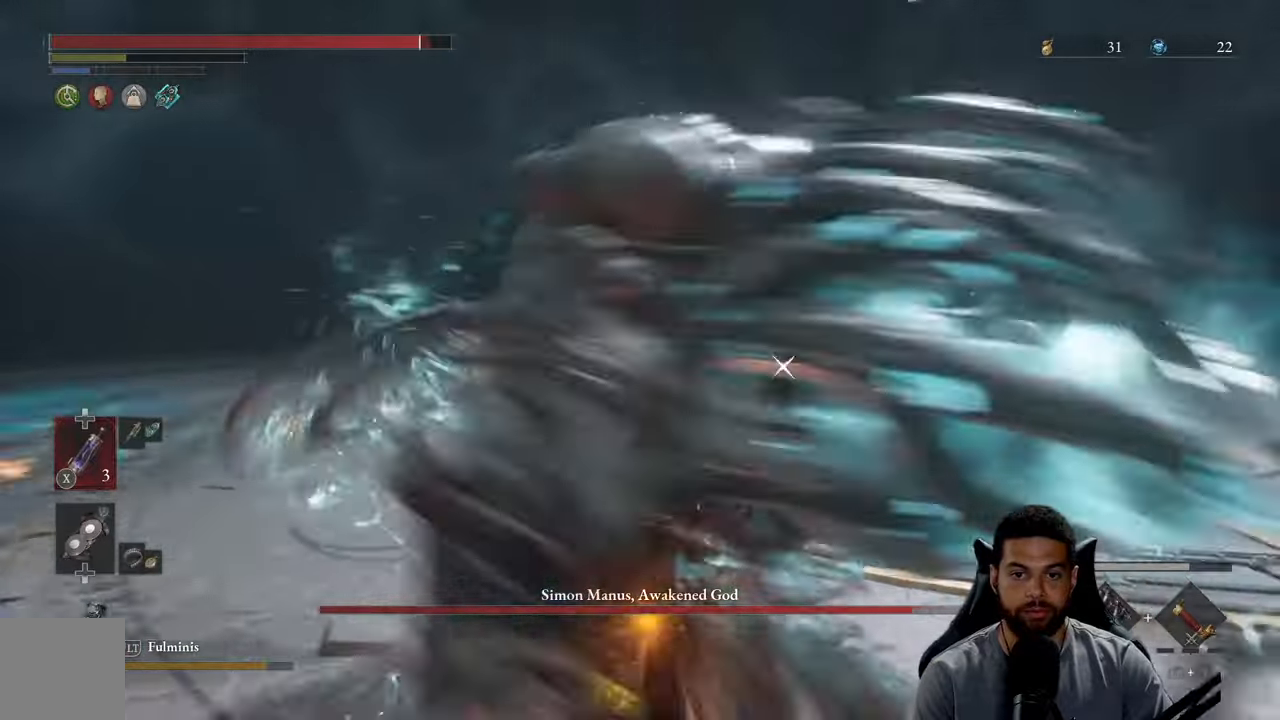
{"buttons": [], "left_stick": "up-left", "right_stick": "center", "events": [[466, "R2", "up"], [483, "left_stick", "up-left"]]}
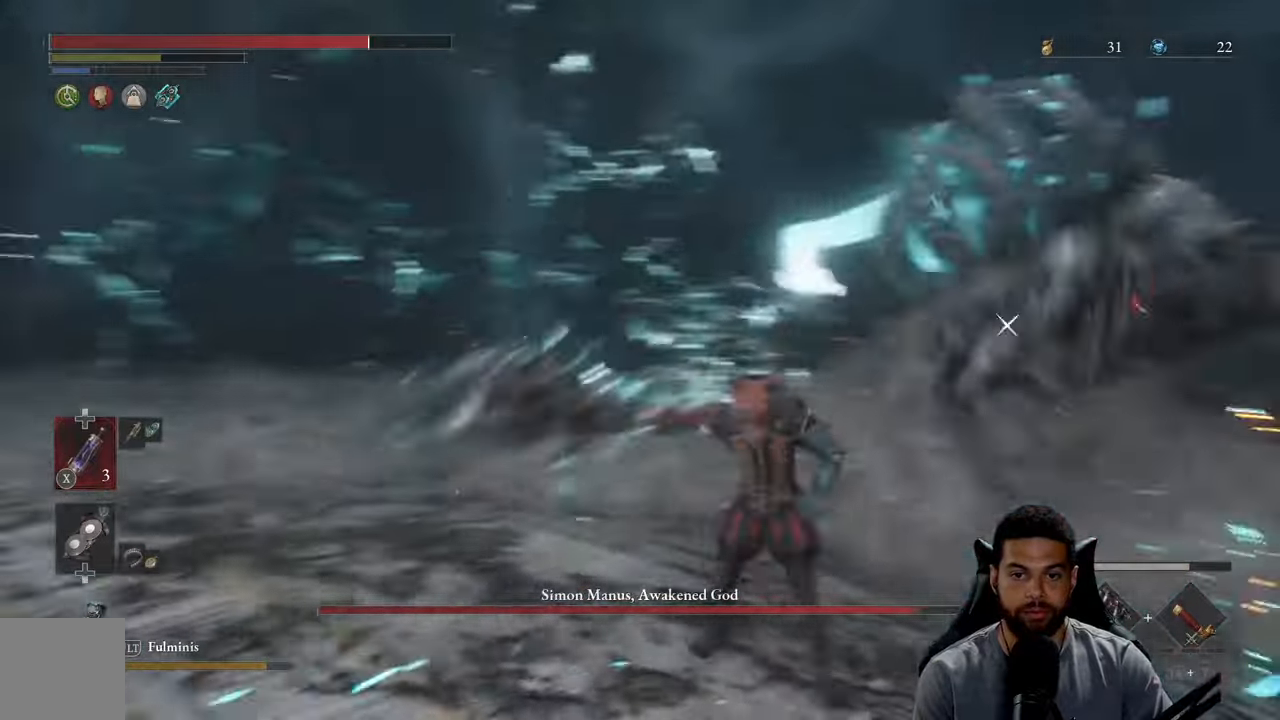
{"buttons": ["R2"], "left_stick": "up", "right_stick": "center", "events": [[133, "left_stick", "up-right"], [366, "R2", "down"], [366, "left_stick", "up"]]}
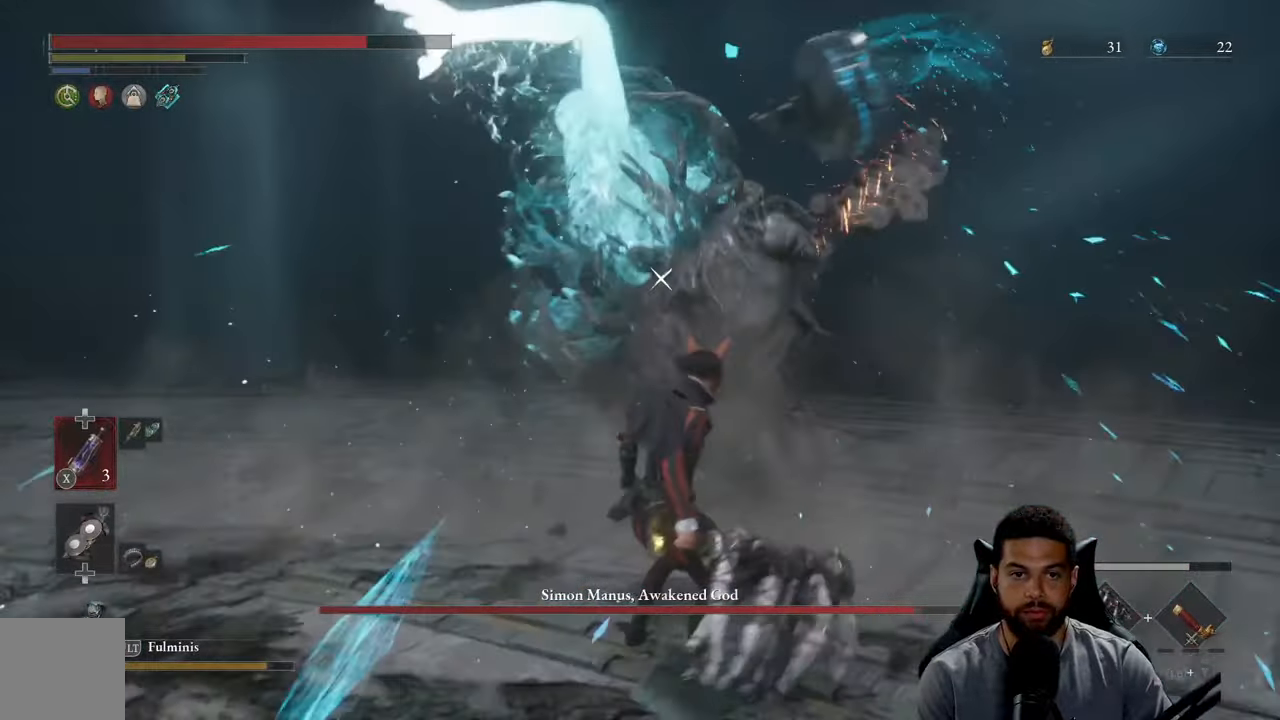
{"buttons": ["R2"], "left_stick": "up", "right_stick": "center", "events": []}
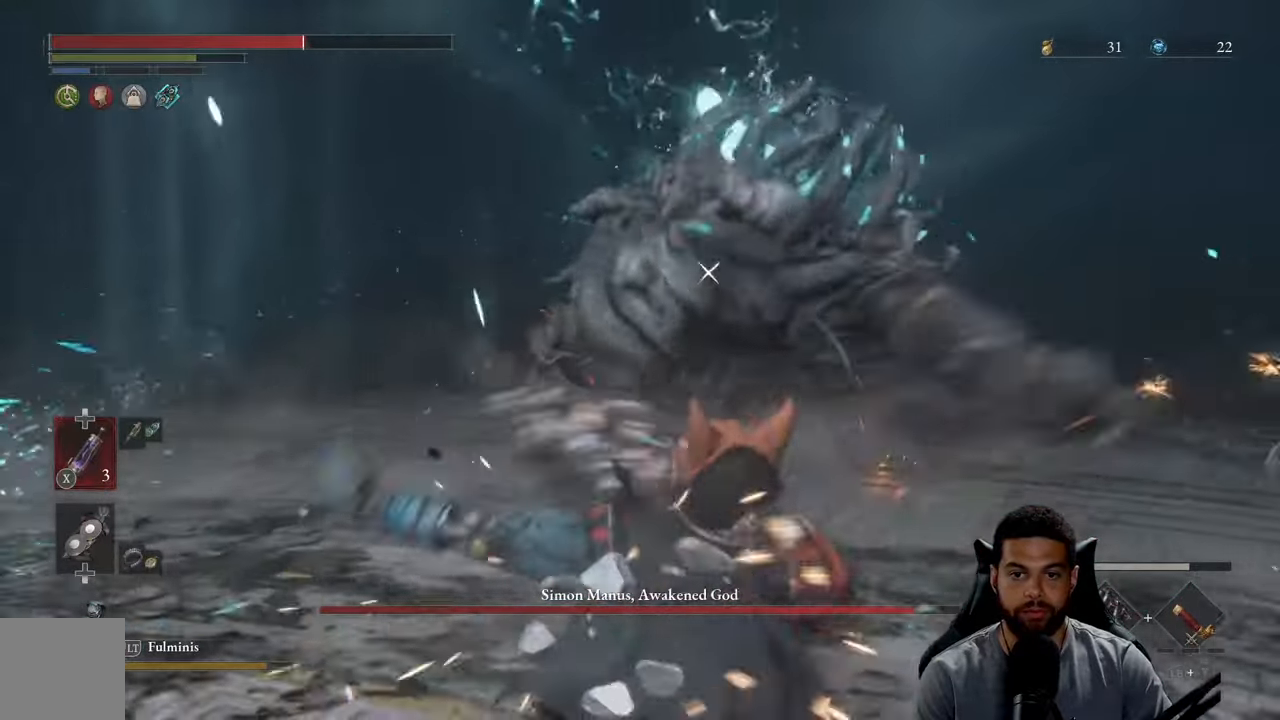
{"buttons": [], "left_stick": "up", "right_stick": "center", "events": [[250, "R2", "up"]]}